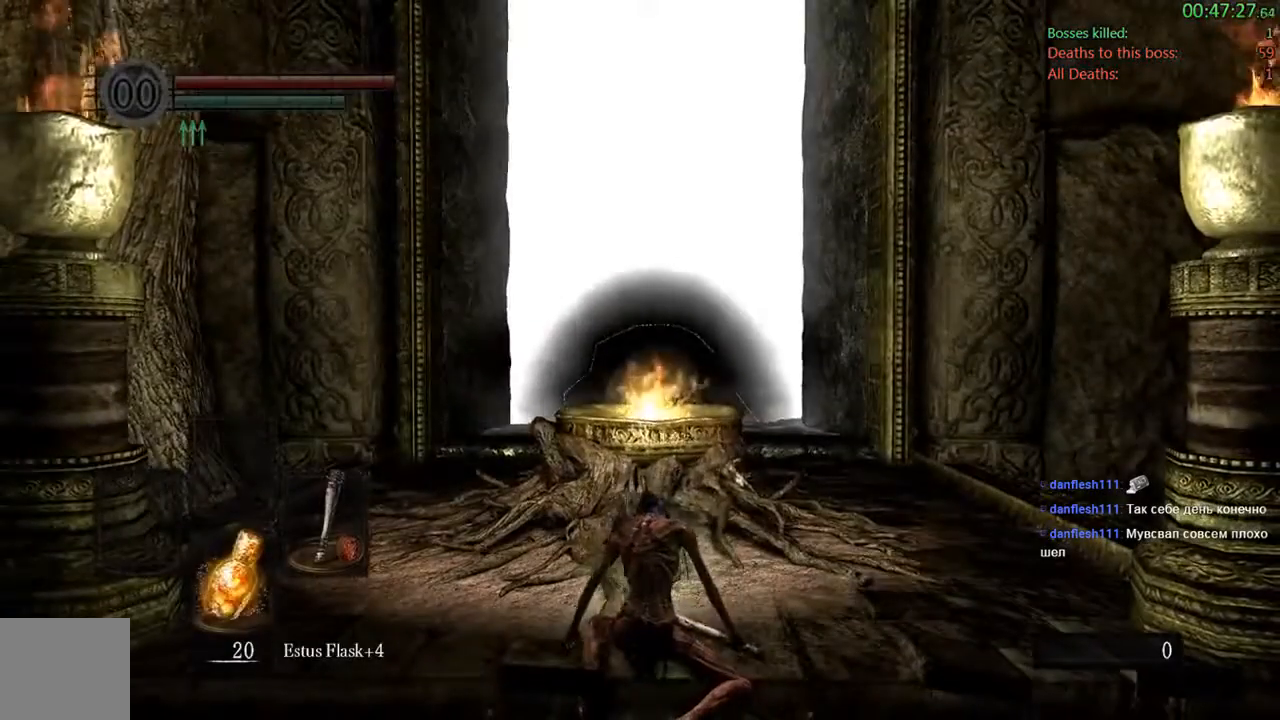
Gameplay with a controller (Xbox layout); each line is a JSON object with the inputs held at the frame after it. "events" lists button and stick changes between this image and that frame as [ms after this image, input, new state], when the widget could be followed in between. Not read: L3.
{"buttons": ["A"], "left_stick": "center", "right_stick": "center", "events": [[117, "START", "down"], [300, "START", "up"], [333, "DPAD_LEFT", "down"], [467, "A", "down"], [467, "DPAD_LEFT", "up"]]}
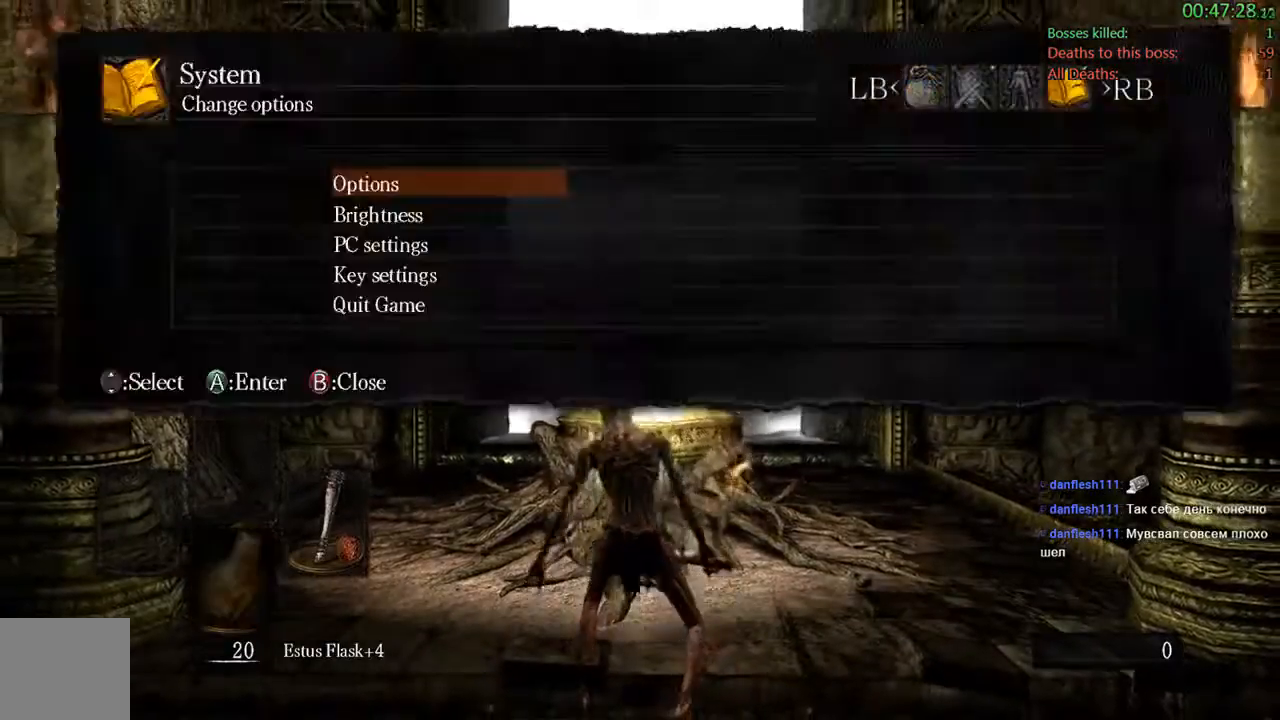
{"buttons": ["A"], "left_stick": "center", "right_stick": "center", "events": [[133, "A", "up"], [133, "DPAD_UP", "down"], [200, "DPAD_UP", "up"], [233, "A", "down"], [333, "DPAD_LEFT", "down"], [500, "DPAD_LEFT", "up"]]}
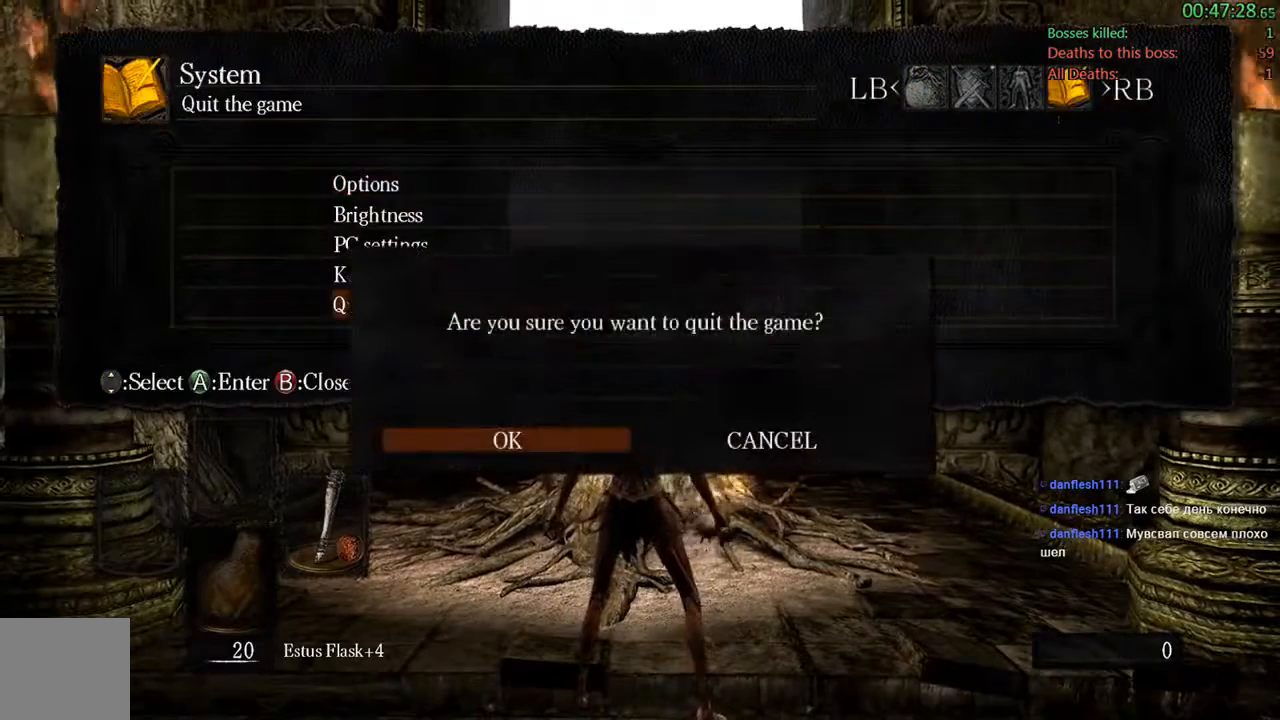
{"buttons": ["A"], "left_stick": "center", "right_stick": "center", "events": [[133, "A", "up"], [267, "A", "down"]]}
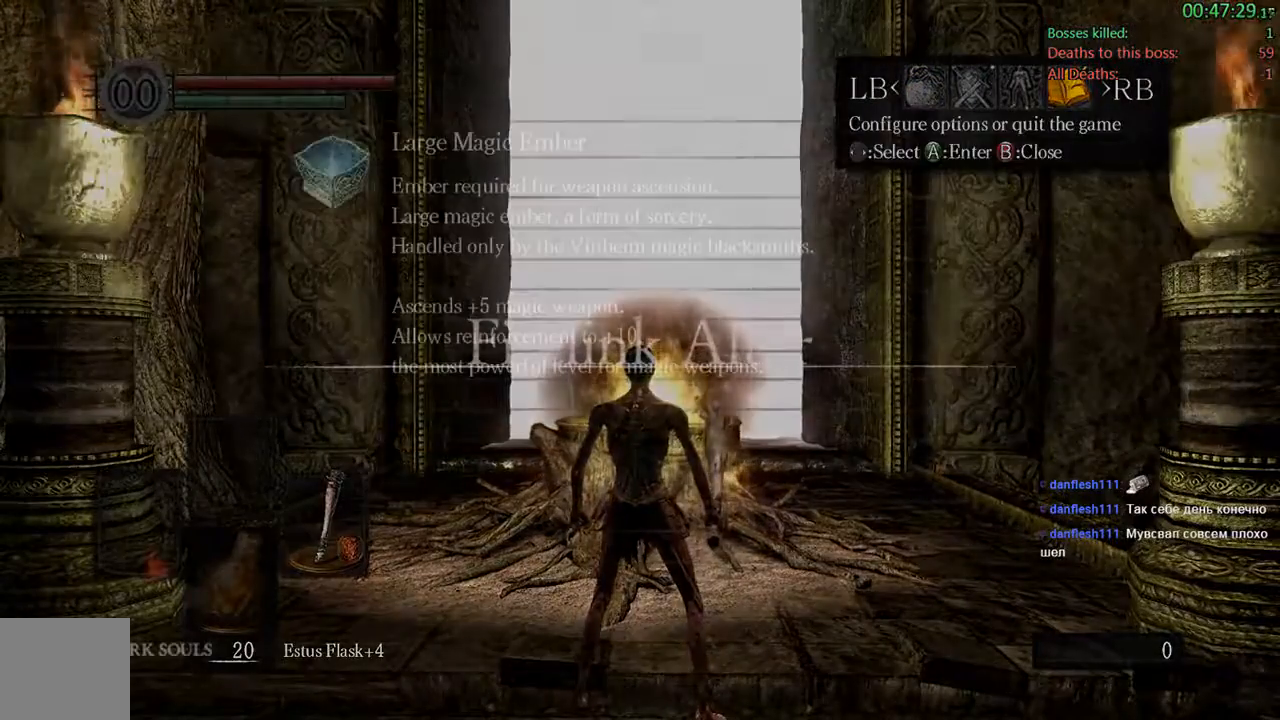
{"buttons": [], "left_stick": "center", "right_stick": "center", "events": [[100, "A", "up"], [200, "A", "down"], [317, "A", "up"]]}
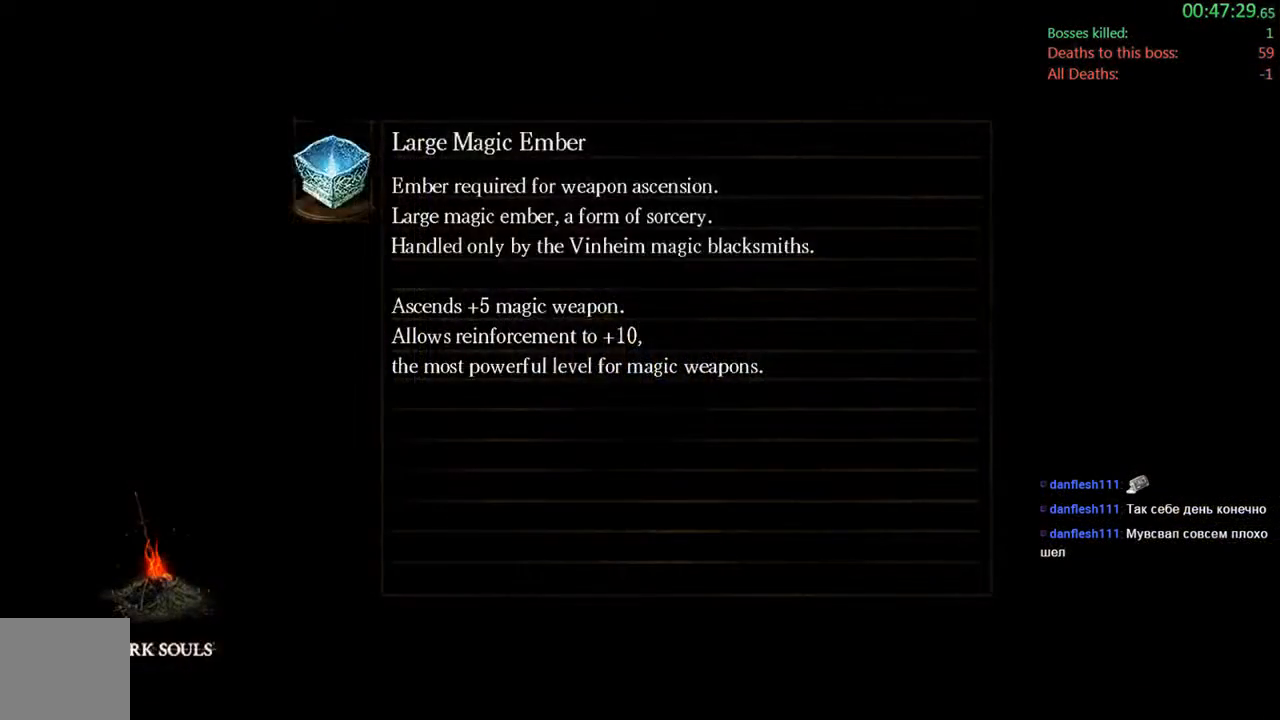
{"buttons": ["A"], "left_stick": "center", "right_stick": "center", "events": [[50, "A", "down"], [167, "A", "up"], [417, "A", "down"]]}
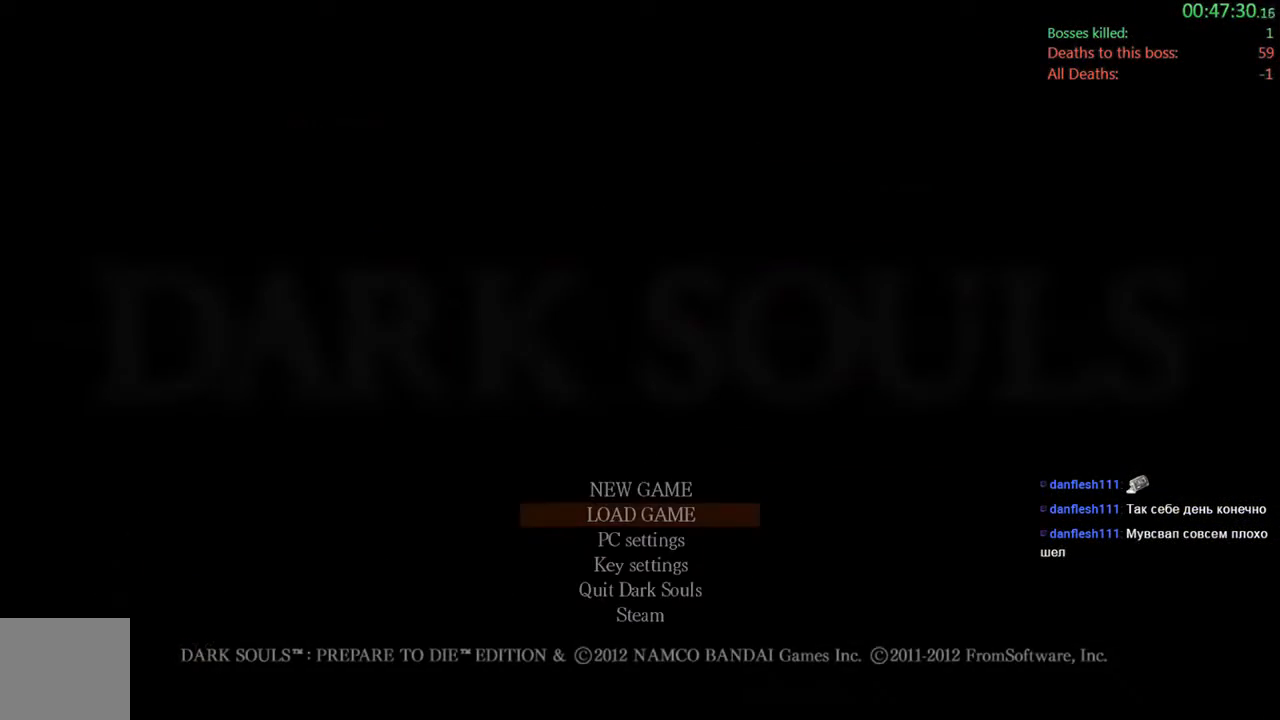
{"buttons": [], "left_stick": "center", "right_stick": "center", "events": [[50, "A", "up"], [183, "A", "down"], [317, "A", "up"]]}
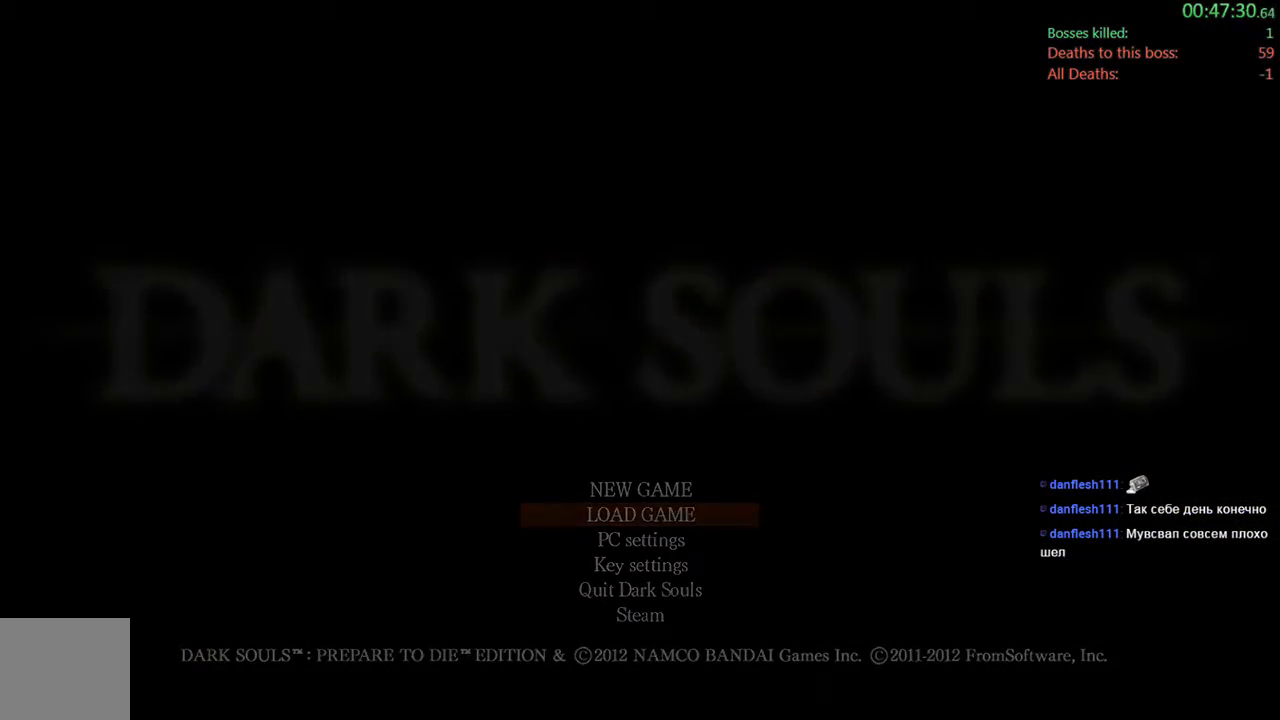
{"buttons": [], "left_stick": "center", "right_stick": "center", "events": [[283, "A", "down"], [467, "A", "up"]]}
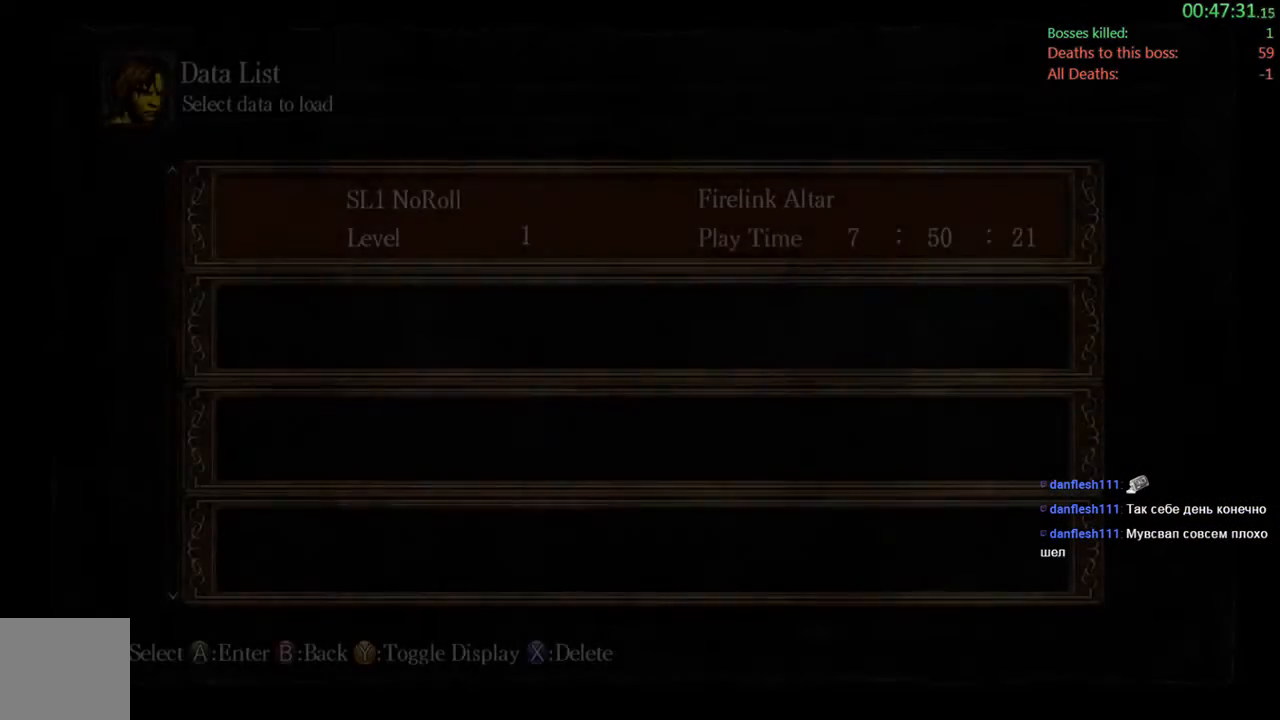
{"buttons": ["A"], "left_stick": "center", "right_stick": "center", "events": [[133, "A", "down"], [267, "A", "up"], [433, "A", "down"]]}
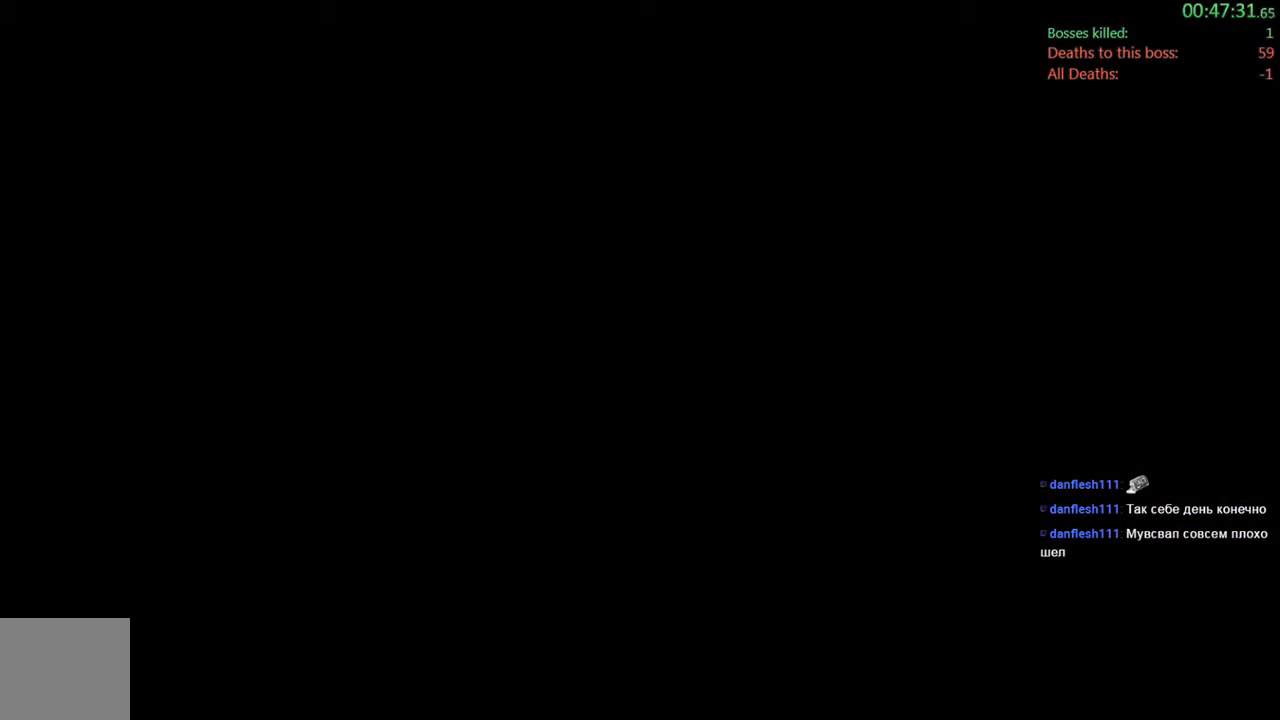
{"buttons": ["A"], "left_stick": "center", "right_stick": "center", "events": [[67, "A", "up"], [400, "A", "down"]]}
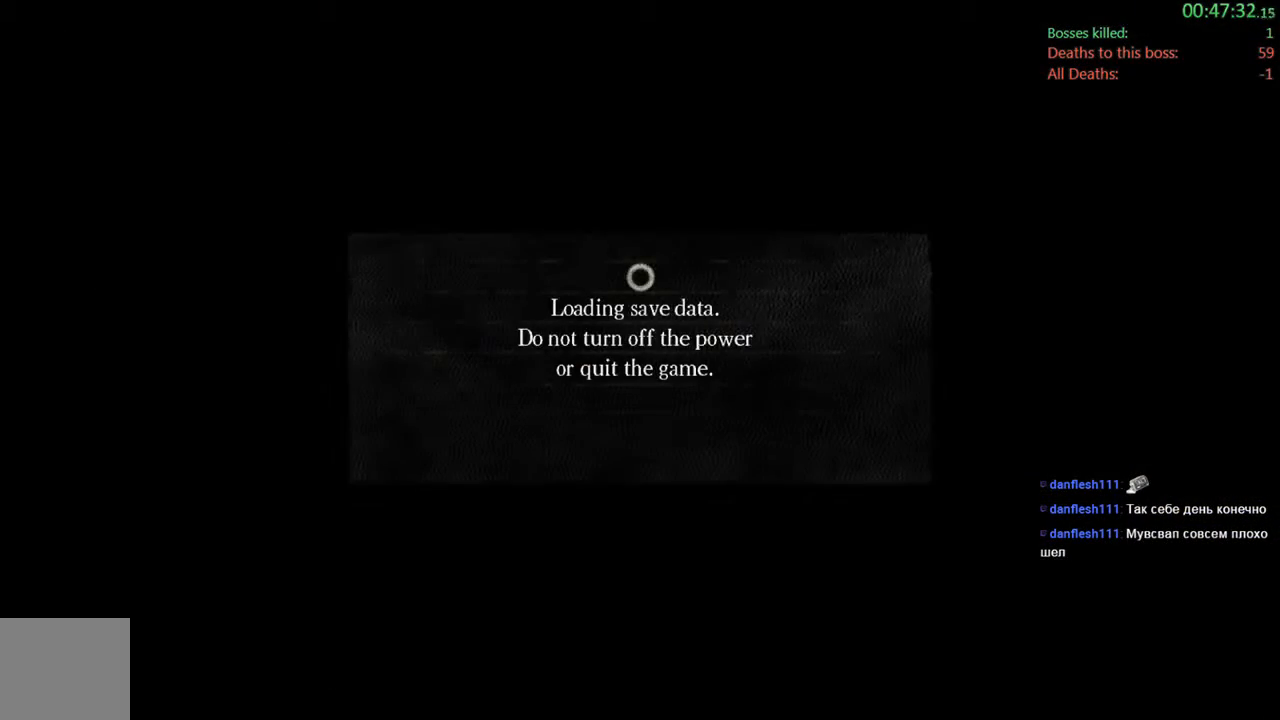
{"buttons": [], "left_stick": "center", "right_stick": "center", "events": [[67, "A", "up"], [167, "A", "down"], [300, "A", "up"]]}
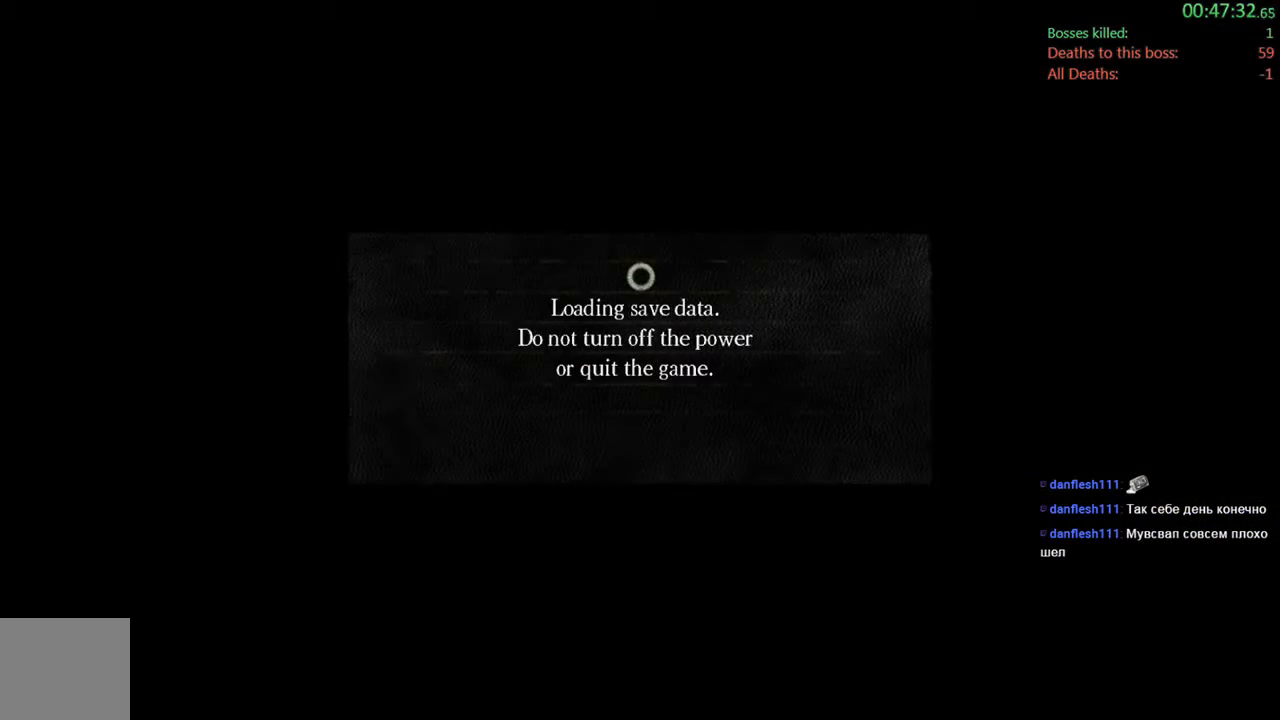
{"buttons": ["A"], "left_stick": "center", "right_stick": "center", "events": [[150, "A", "down"], [317, "A", "up"], [417, "A", "down"]]}
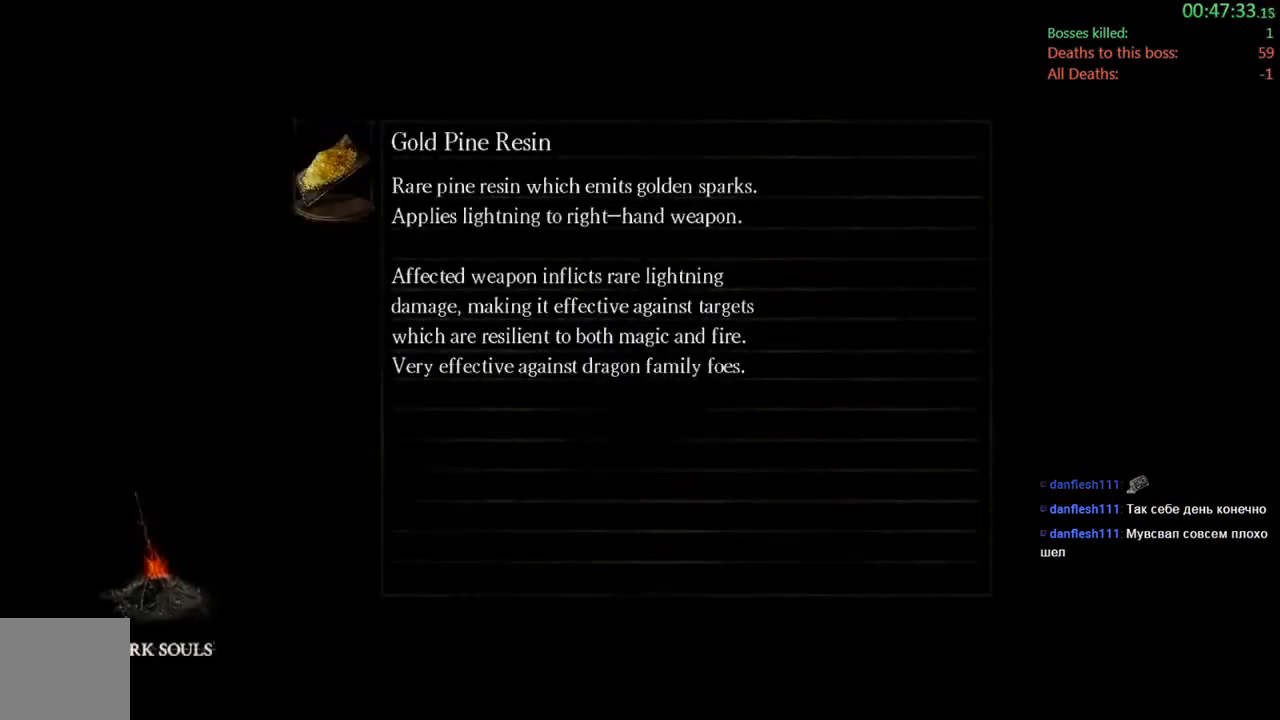
{"buttons": [], "left_stick": "center", "right_stick": "center", "events": [[83, "A", "up"]]}
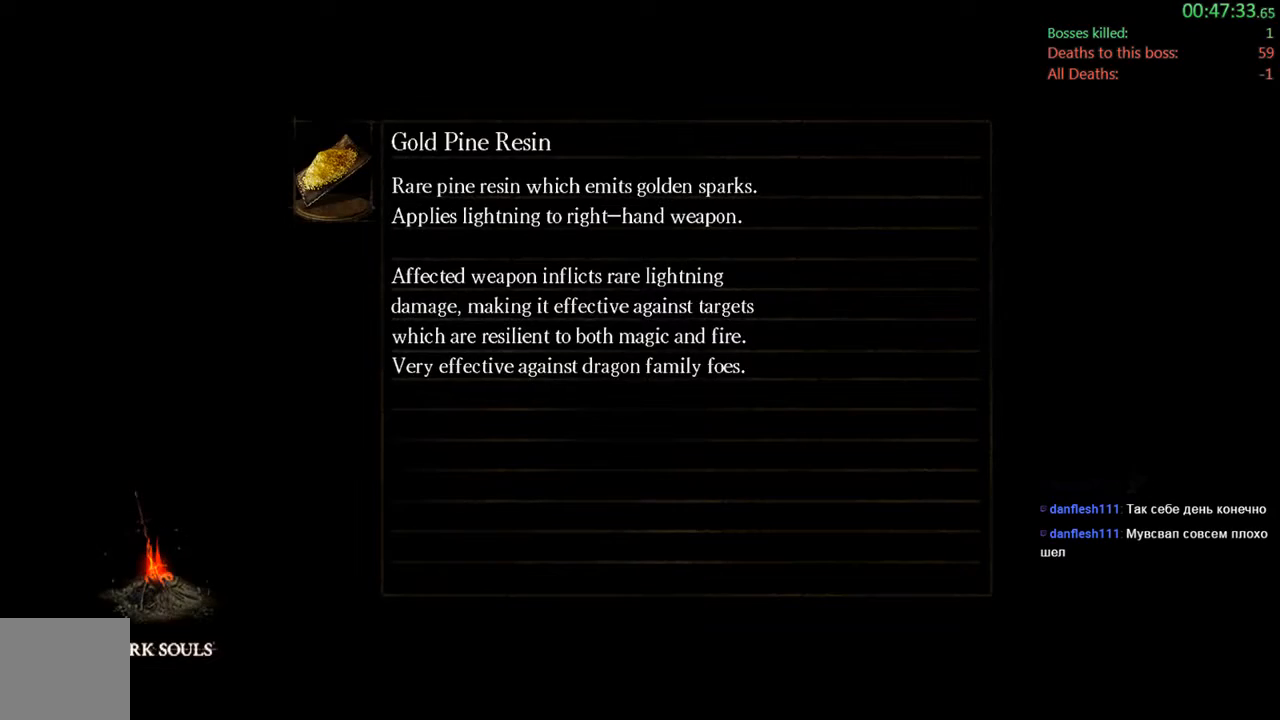
{"buttons": [], "left_stick": "center", "right_stick": "center", "events": []}
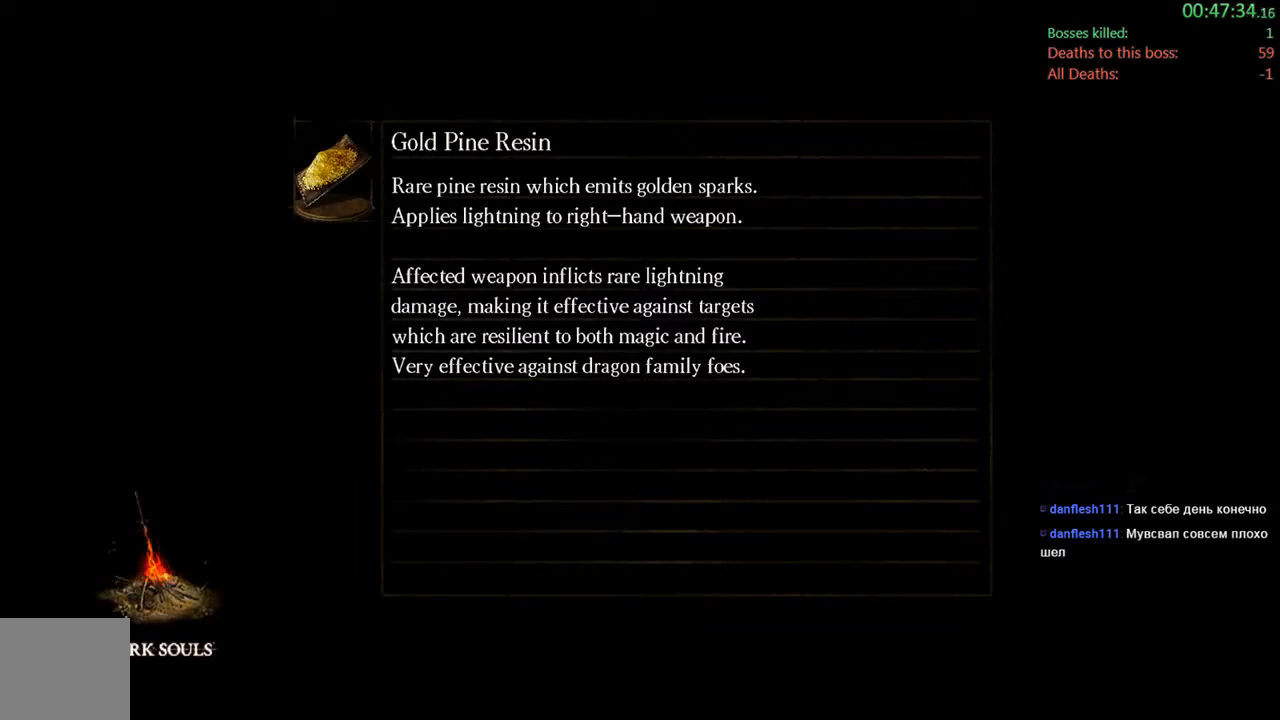
{"buttons": [], "left_stick": "center", "right_stick": "center", "events": []}
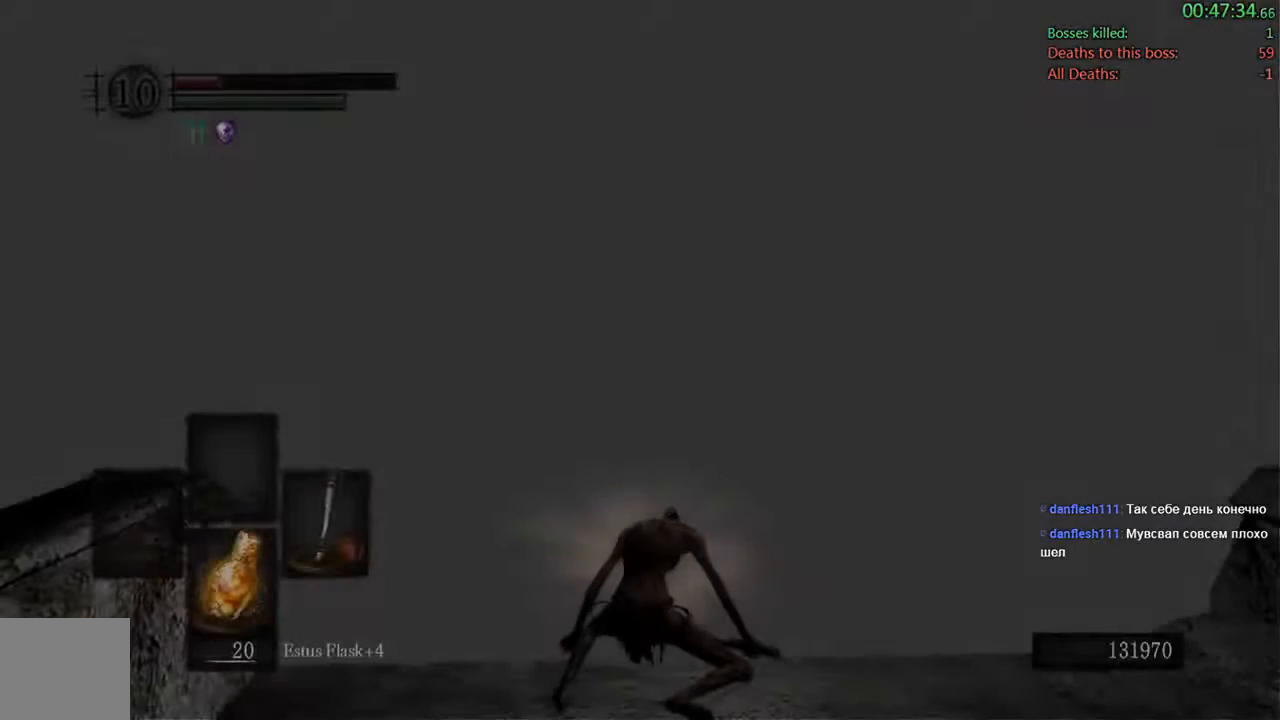
{"buttons": [], "left_stick": "up", "right_stick": "down", "events": [[433, "right_stick", "down"], [500, "left_stick", "up"]]}
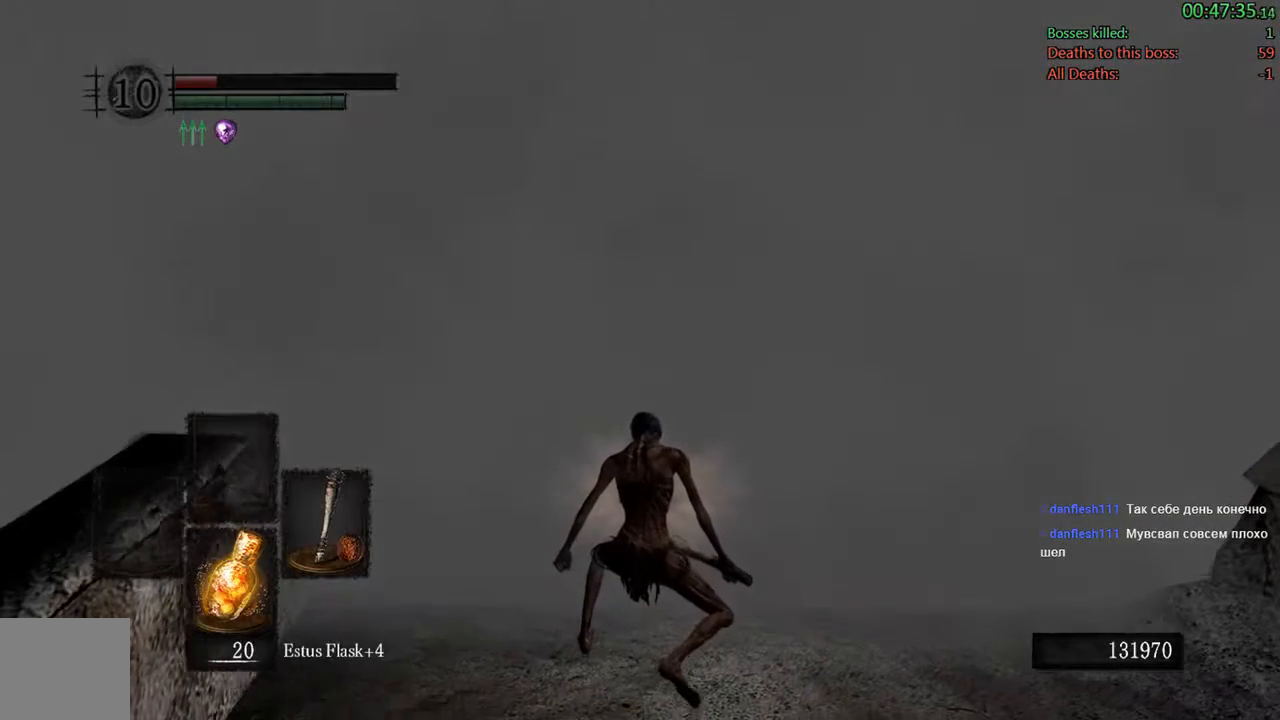
{"buttons": ["B"], "left_stick": "right", "right_stick": "up-right", "events": [[100, "right_stick", "center"], [133, "B", "down"], [250, "left_stick", "up-right"], [433, "left_stick", "right"], [433, "right_stick", "up-right"]]}
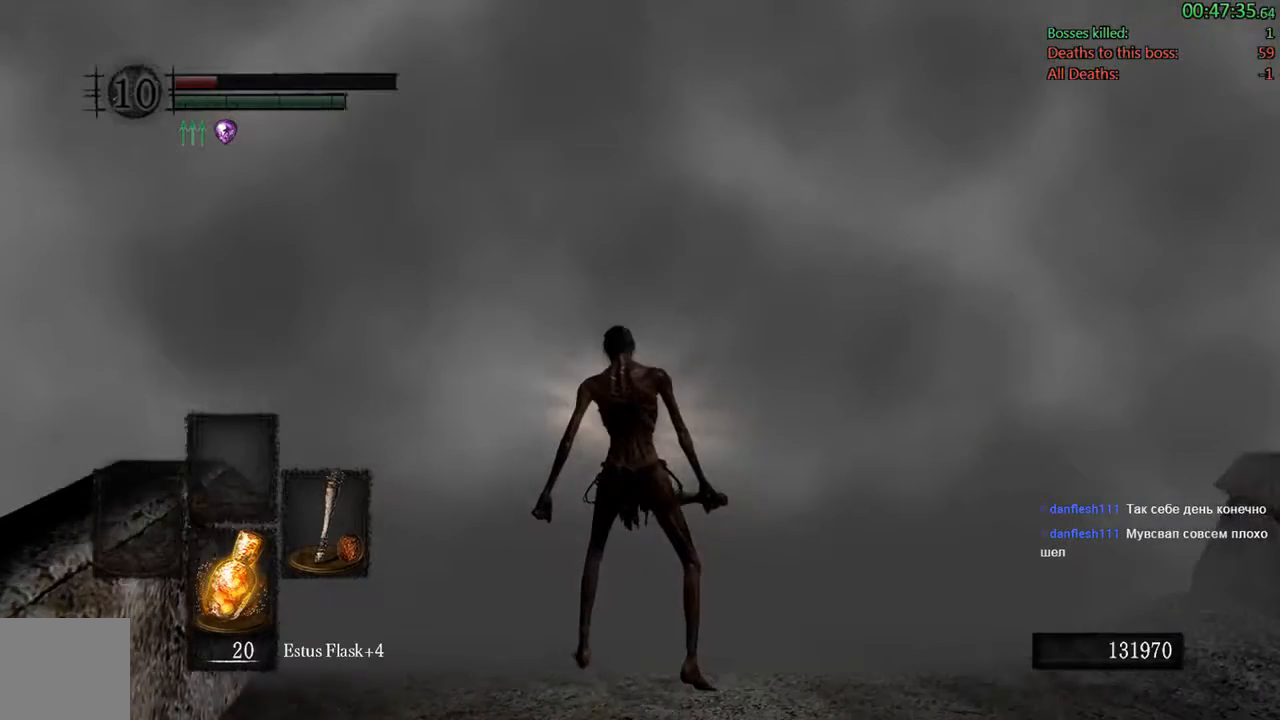
{"buttons": ["B"], "left_stick": "up", "right_stick": "center", "events": [[117, "right_stick", "center"], [450, "left_stick", "up"]]}
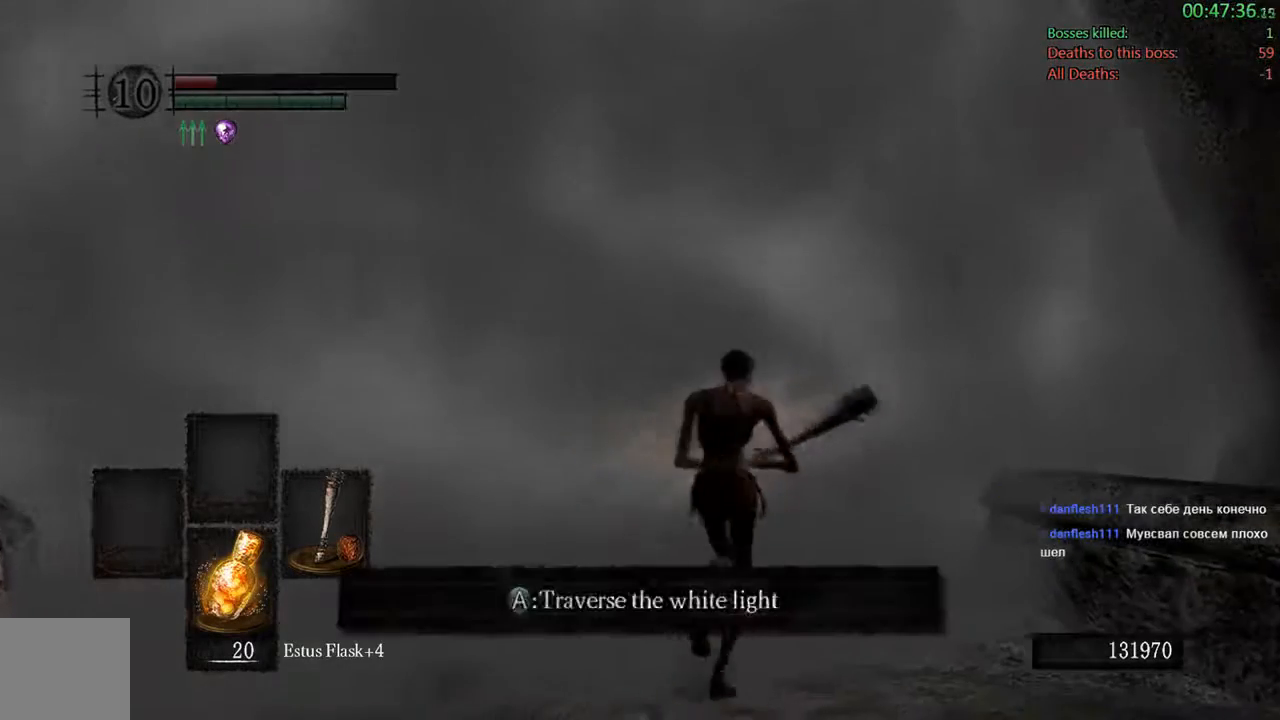
{"buttons": [], "left_stick": "up-left", "right_stick": "center", "events": [[117, "B", "up"], [133, "left_stick", "up-left"], [350, "A", "down"], [483, "A", "up"]]}
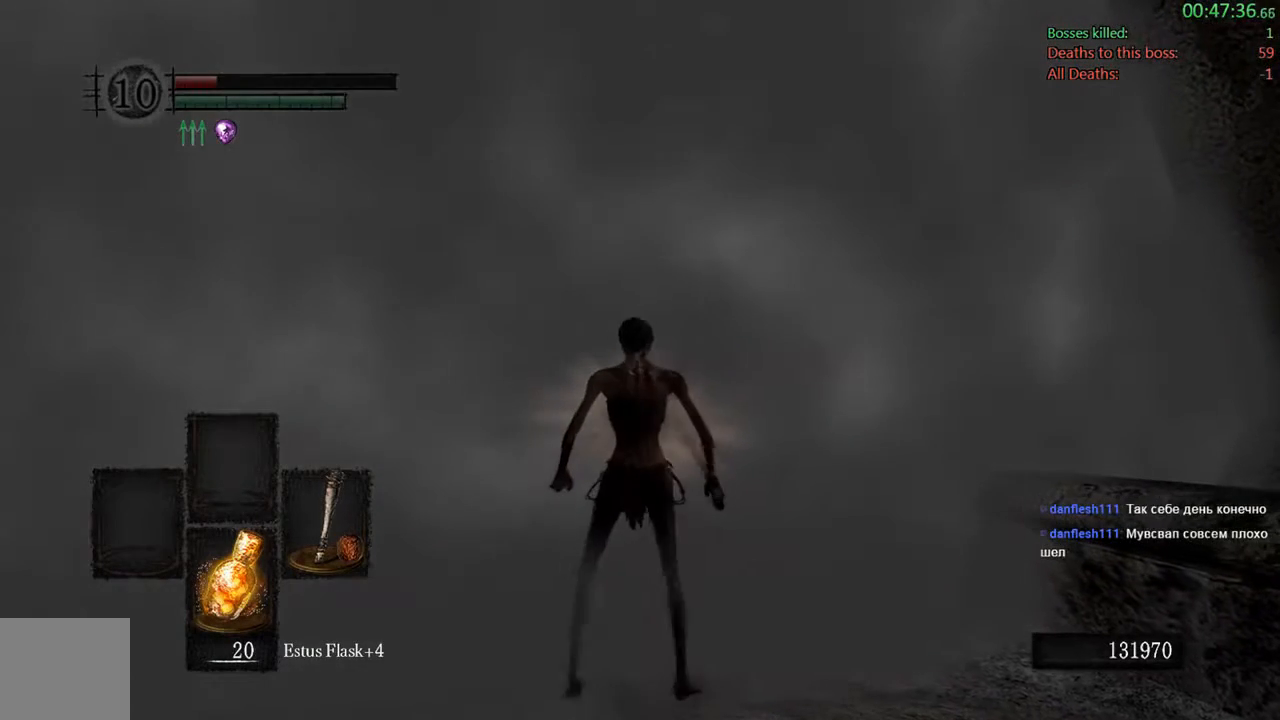
{"buttons": [], "left_stick": "center", "right_stick": "center", "events": [[250, "left_stick", "center"]]}
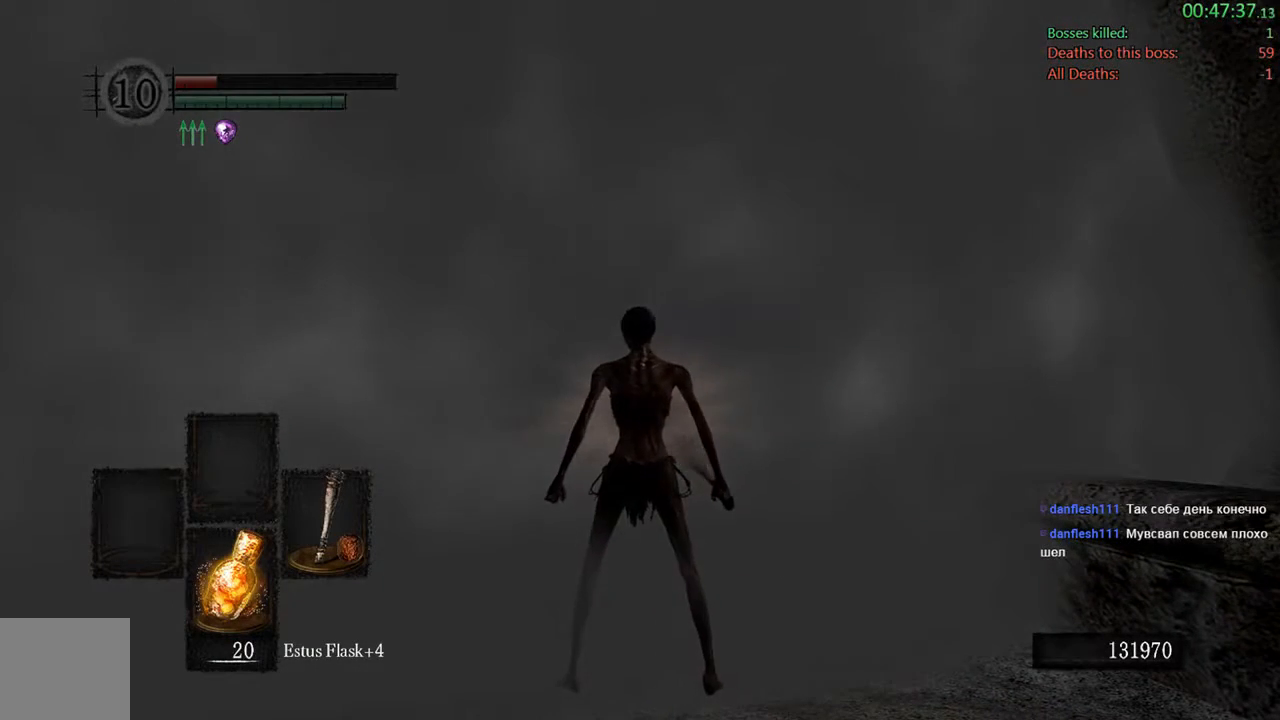
{"buttons": [], "left_stick": "center", "right_stick": "down-left", "events": [[383, "right_stick", "down-left"]]}
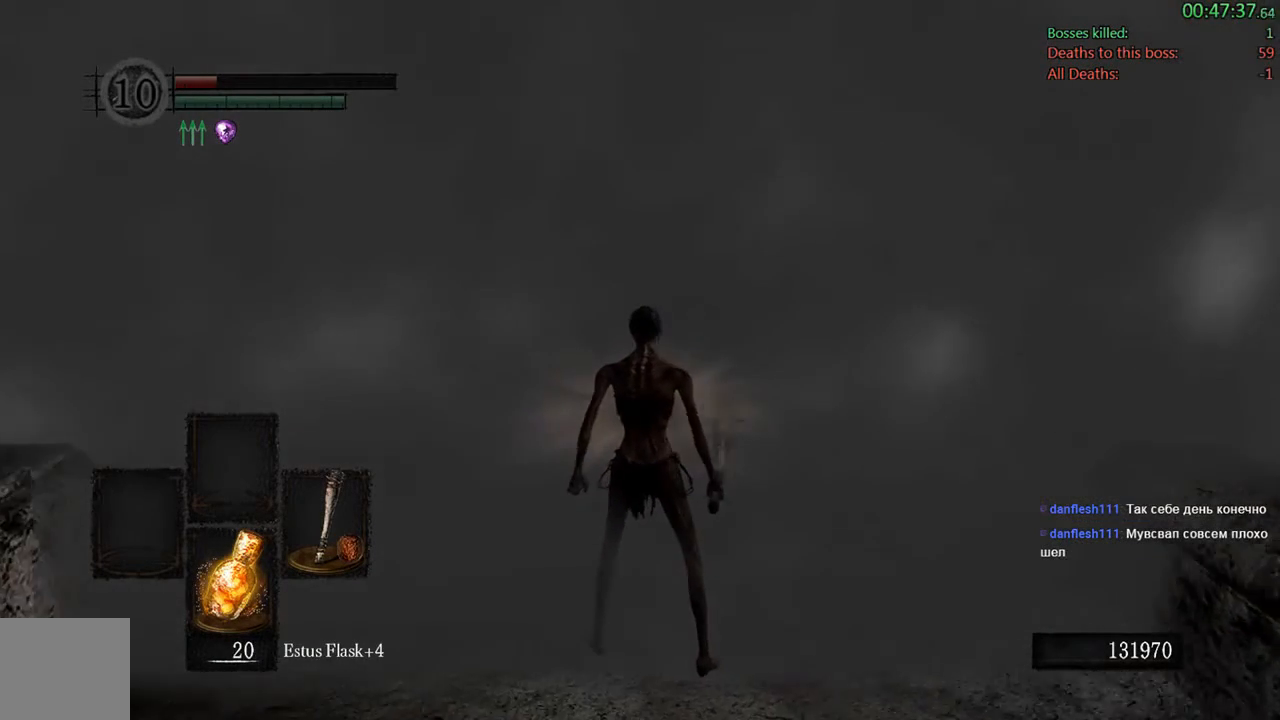
{"buttons": [], "left_stick": "center", "right_stick": "center", "events": [[67, "right_stick", "center"]]}
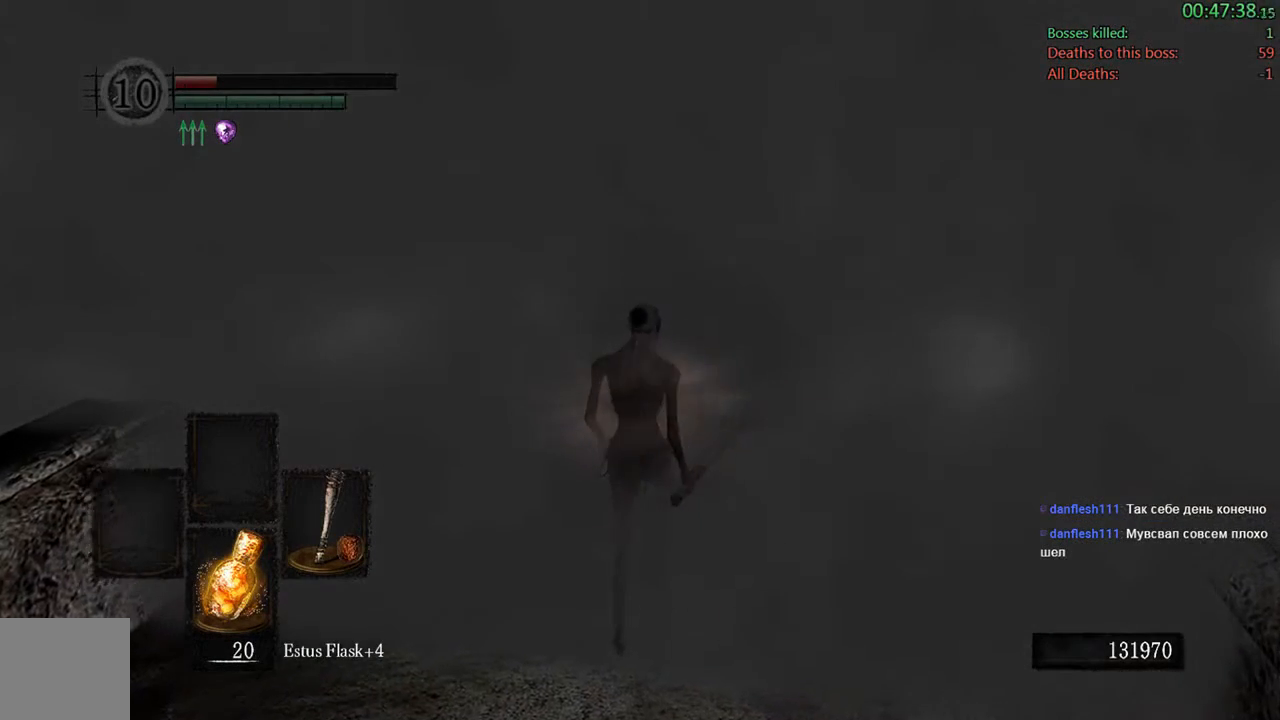
{"buttons": [], "left_stick": "center", "right_stick": "center", "events": []}